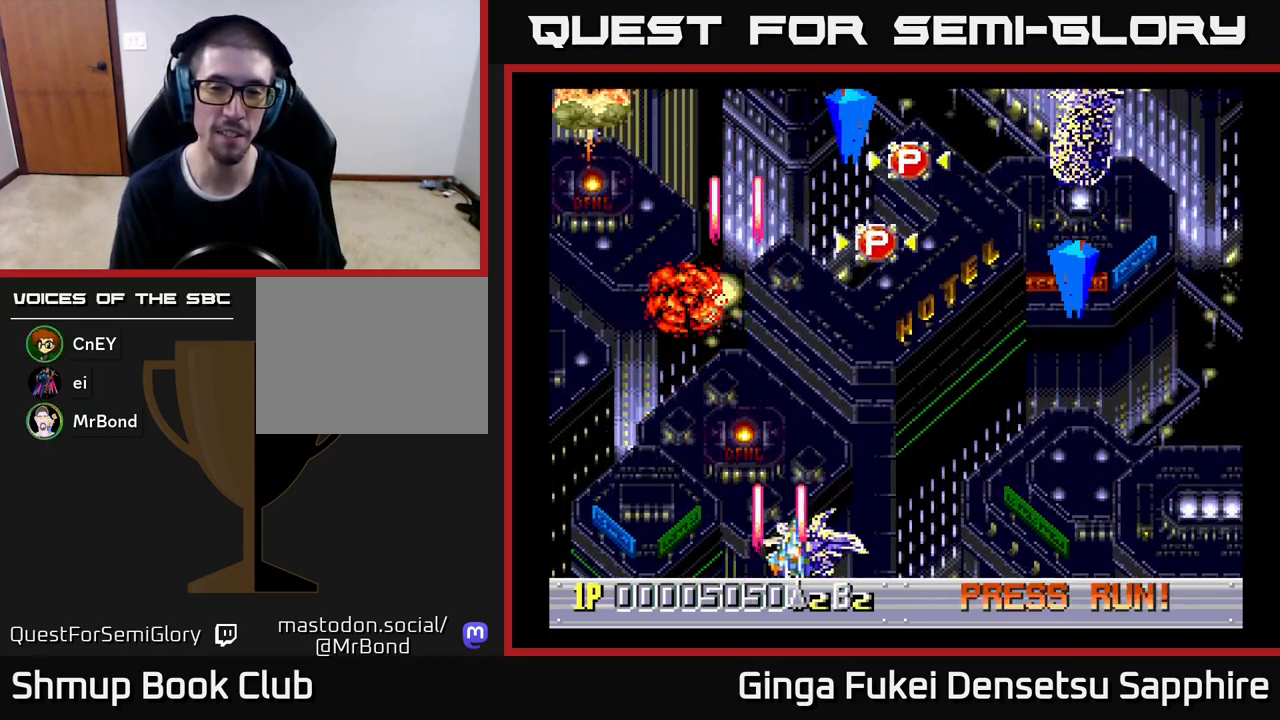
Gameplay with a controller (Xbox layout); each line is a JSON object with the inputs held at the frame after it. "events" lists button and stick changes between this image and that frame as [ms after this image, input, new state], when the widget could be followed in between. Not read: right_stick.
{"buttons": ["A", "DPAD_RIGHT"], "left_stick": "center", "events": []}
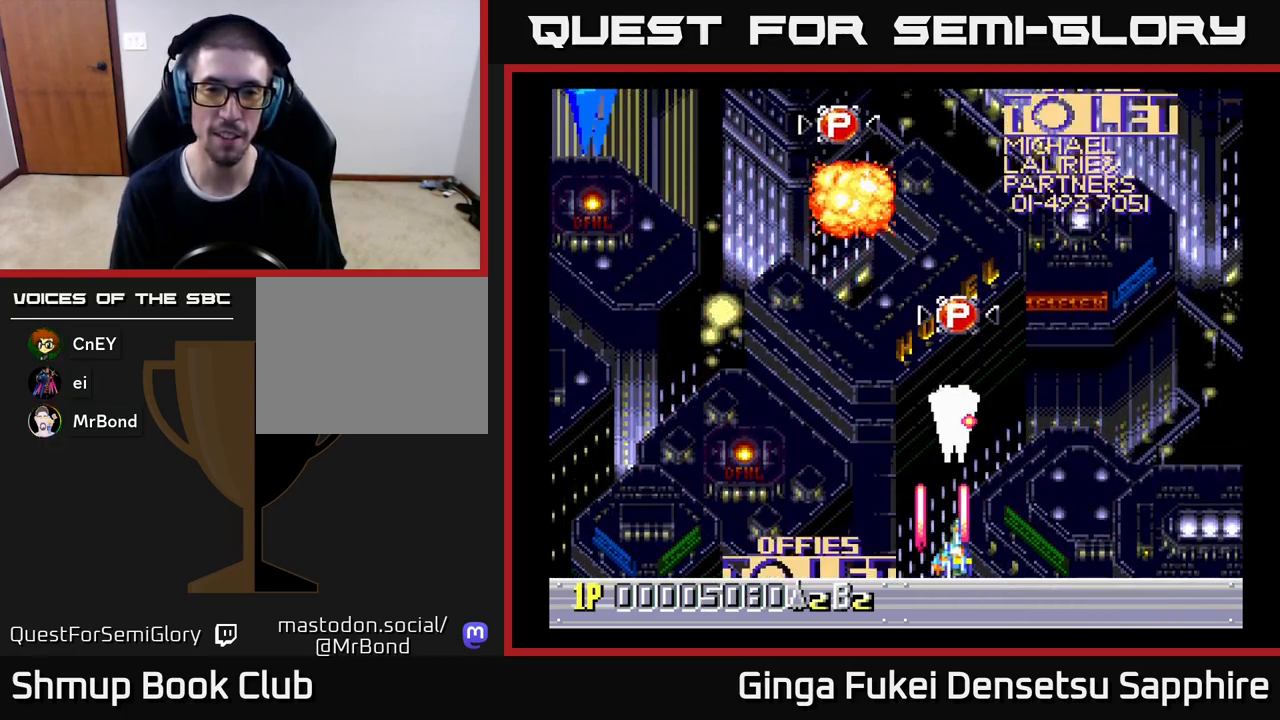
{"buttons": ["A", "DPAD_LEFT"], "left_stick": "center", "events": [[400, "DPAD_DOWN", "down"], [417, "DPAD_RIGHT", "up"], [433, "DPAD_DOWN", "up"], [433, "DPAD_LEFT", "down"]]}
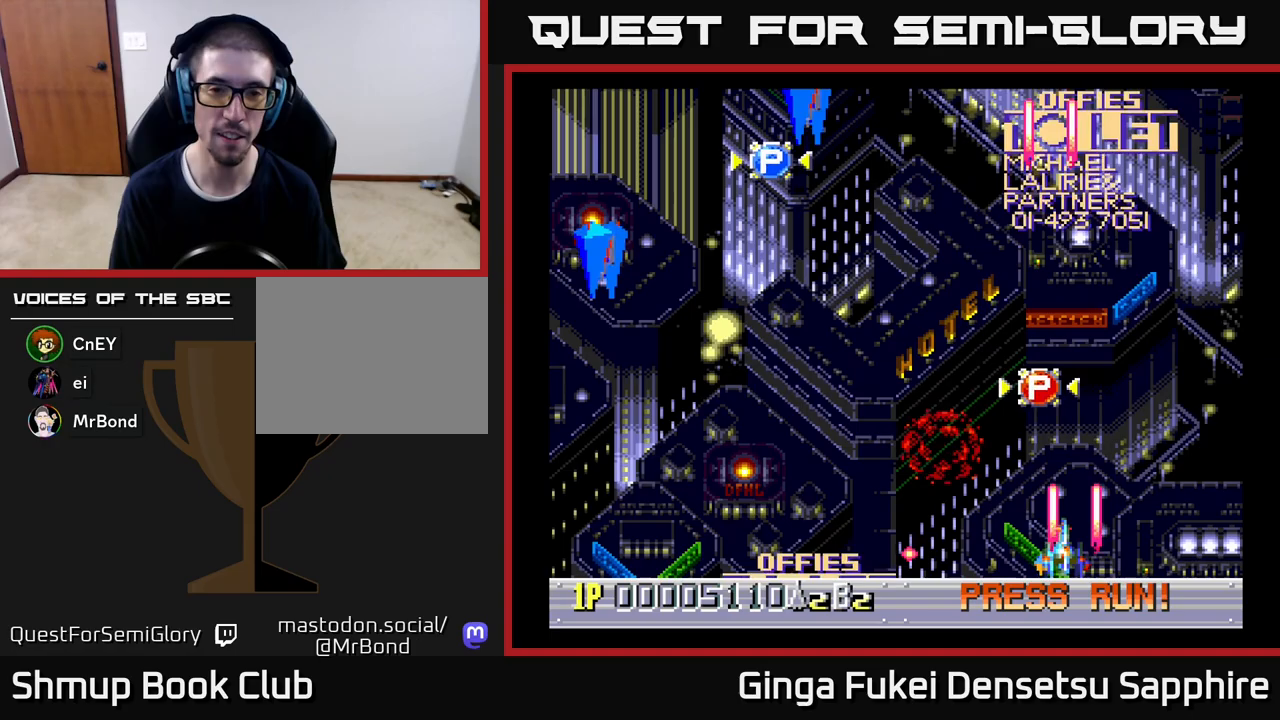
{"buttons": ["A", "DPAD_LEFT"], "left_stick": "center", "events": []}
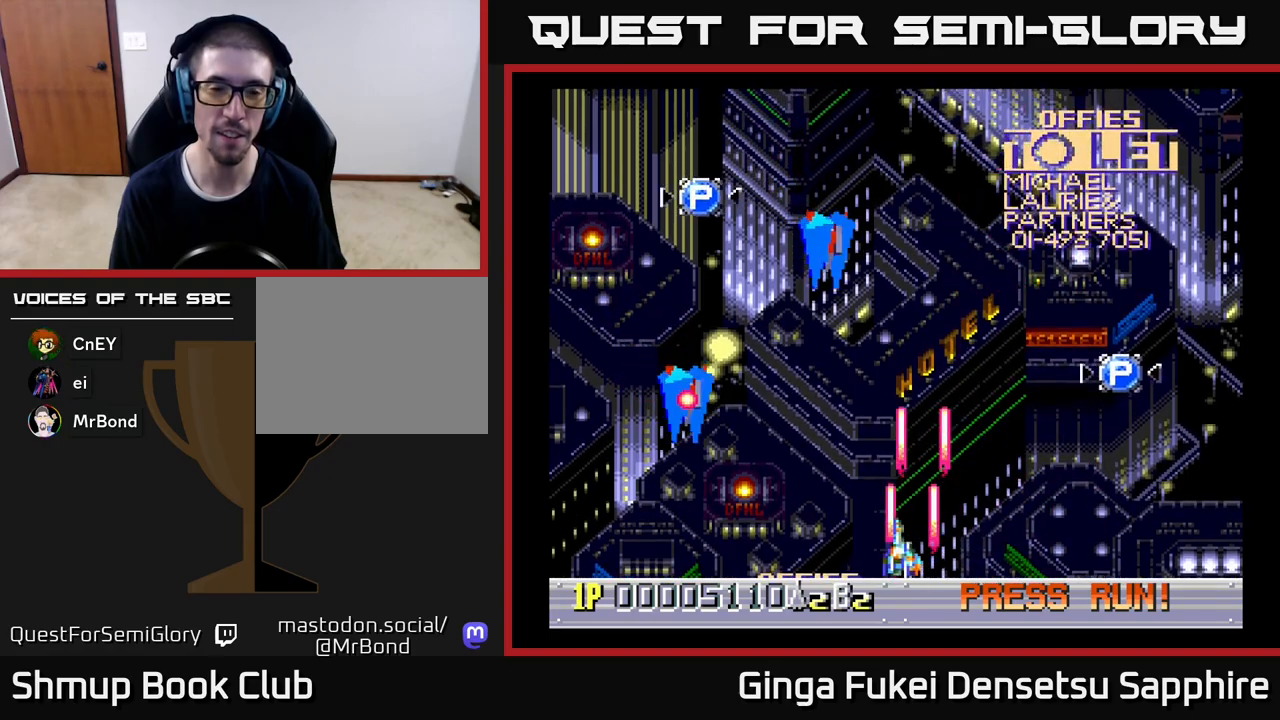
{"buttons": ["A", "DPAD_LEFT"], "left_stick": "center", "events": []}
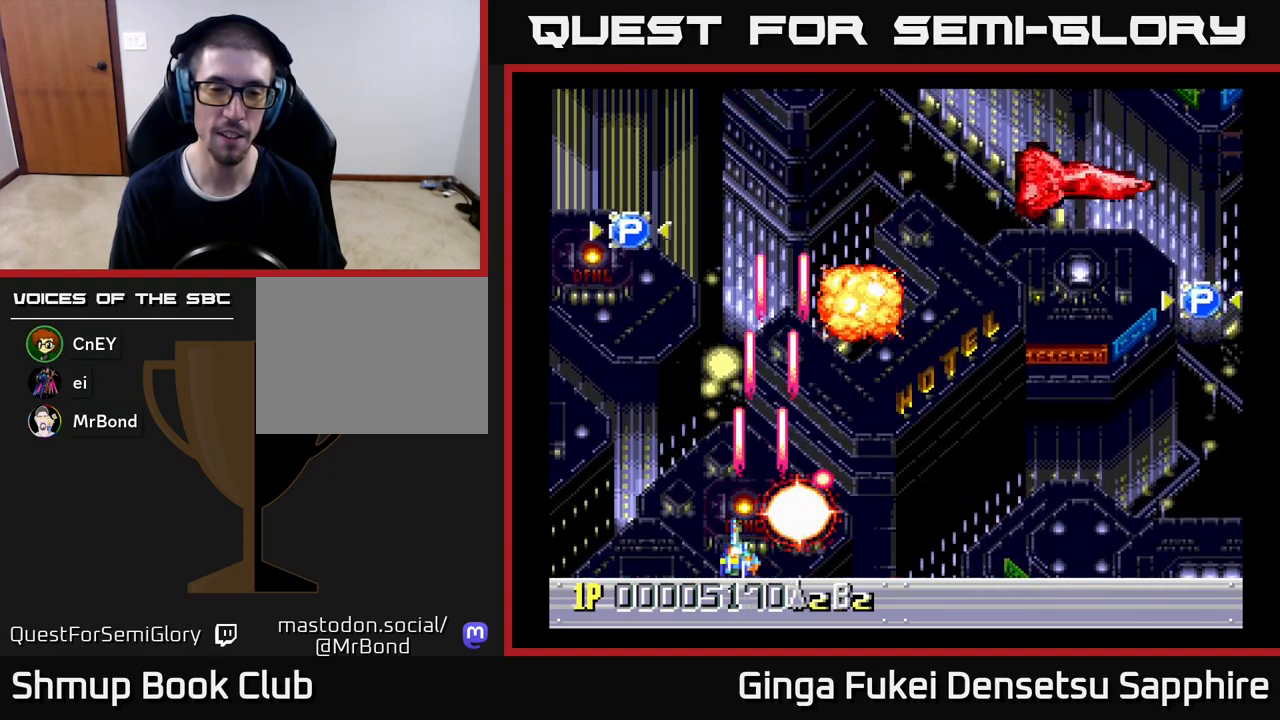
{"buttons": ["A", "DPAD_RIGHT"], "left_stick": "center", "events": [[267, "DPAD_LEFT", "up"], [267, "DPAD_RIGHT", "down"]]}
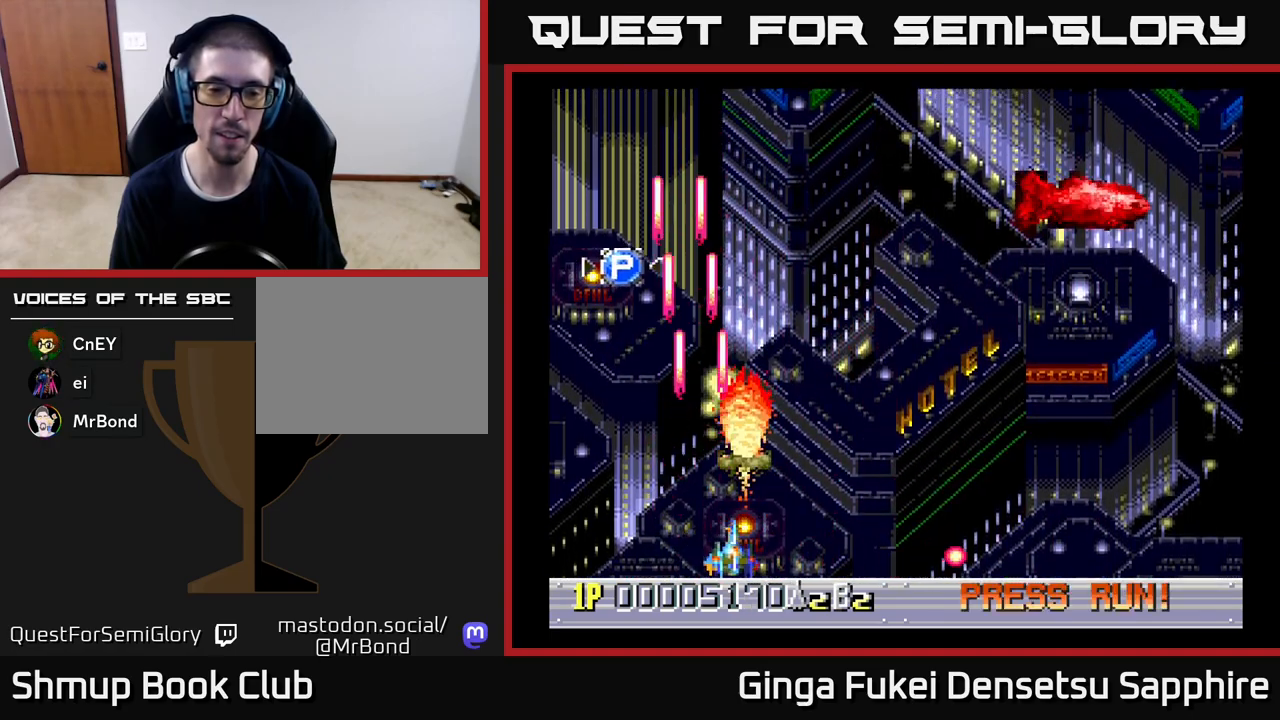
{"buttons": ["A", "DPAD_RIGHT"], "left_stick": "center", "events": []}
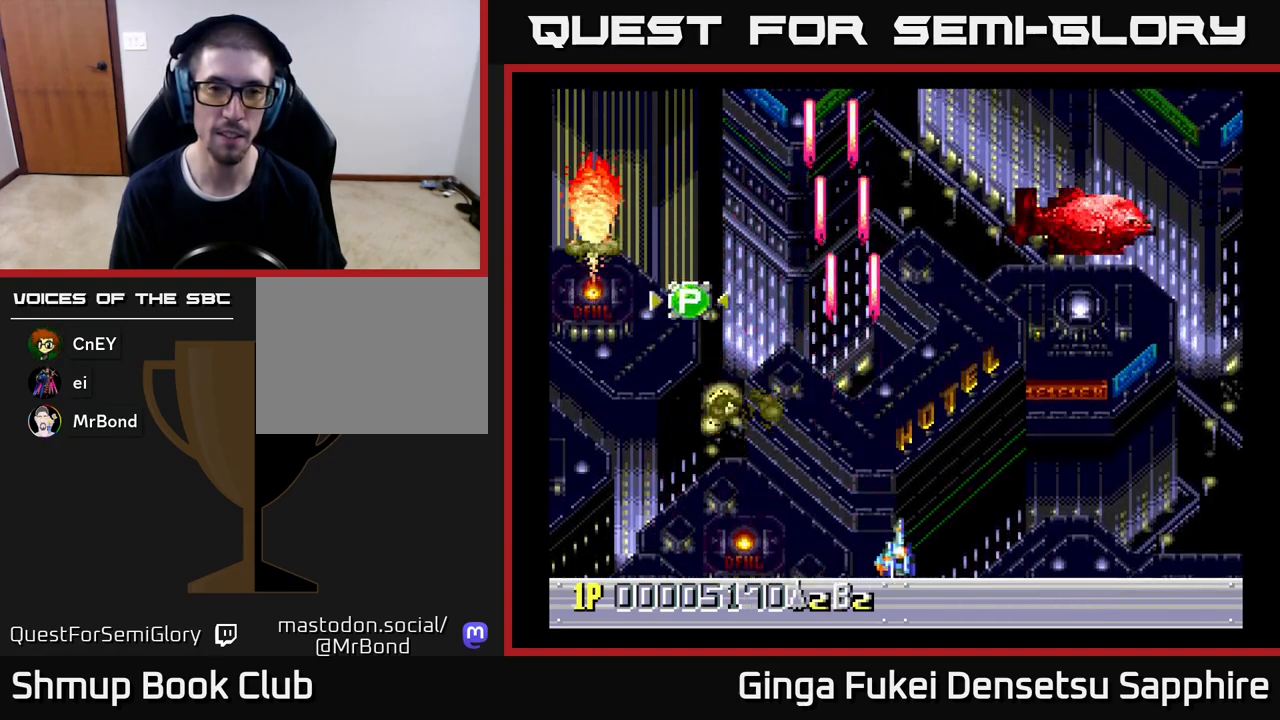
{"buttons": ["DPAD_LEFT"], "left_stick": "center", "events": [[317, "DPAD_DOWN", "down"], [333, "DPAD_DOWN", "up"], [333, "DPAD_LEFT", "down"], [333, "DPAD_RIGHT", "up"], [417, "A", "up"]]}
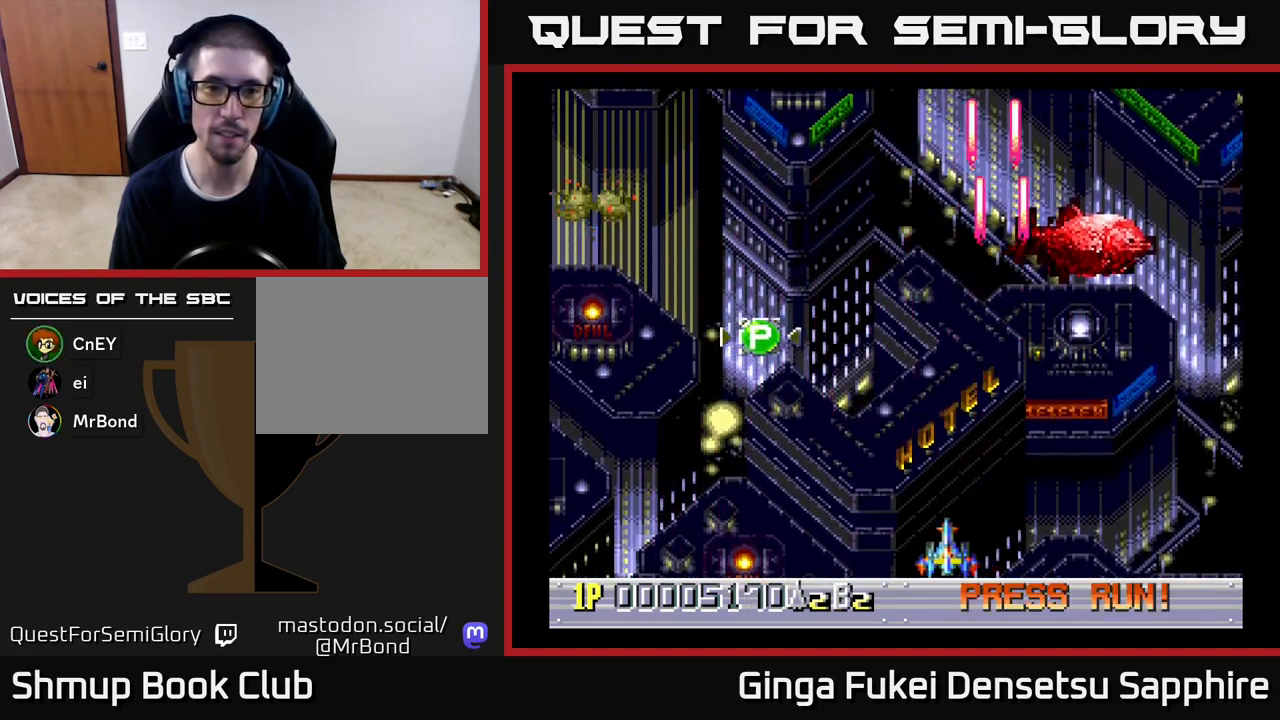
{"buttons": ["A", "DPAD_LEFT"], "left_stick": "center", "events": [[50, "A", "down"]]}
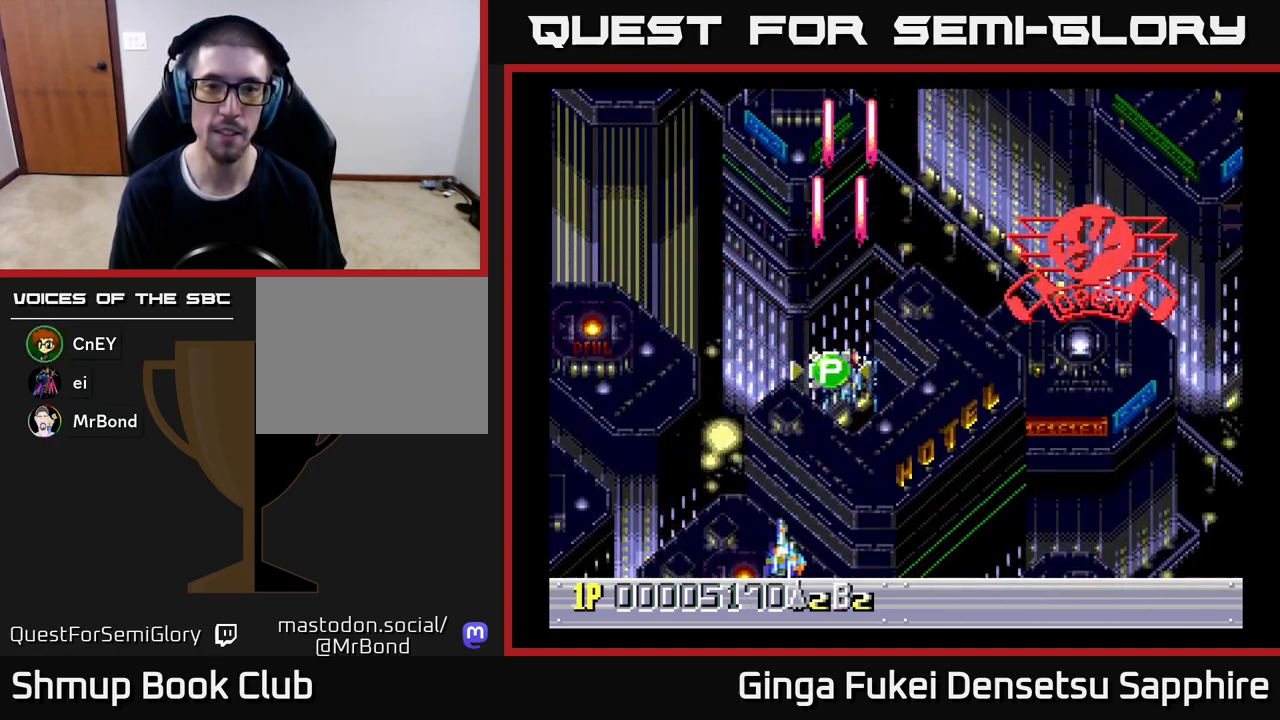
{"buttons": ["A"], "left_stick": "center", "events": [[117, "DPAD_LEFT", "up"]]}
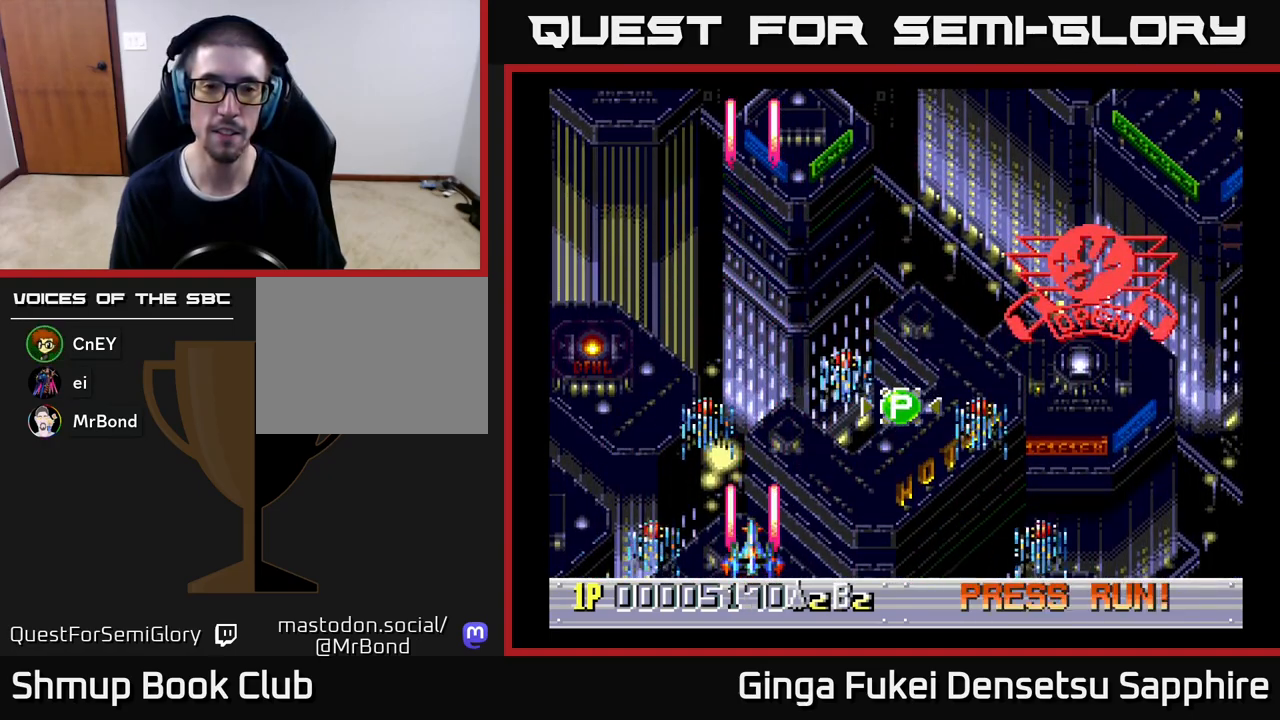
{"buttons": ["A", "DPAD_UP", "DPAD_RIGHT"], "left_stick": "center", "events": [[400, "DPAD_UP", "down"], [483, "DPAD_RIGHT", "down"]]}
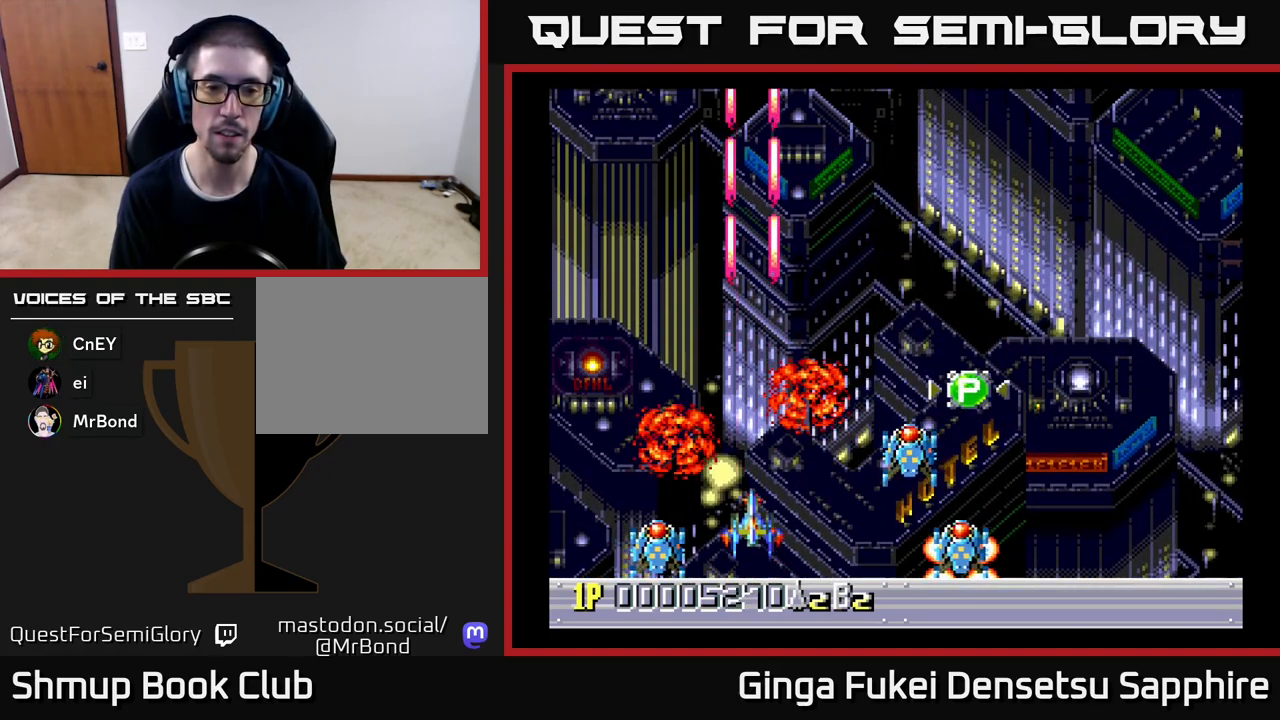
{"buttons": ["A", "DPAD_UP", "DPAD_RIGHT"], "left_stick": "center", "events": [[67, "DPAD_UP", "up"], [167, "DPAD_DOWN", "down"], [200, "DPAD_RIGHT", "up"], [217, "DPAD_DOWN", "up"], [217, "DPAD_LEFT", "down"], [300, "DPAD_UP", "down"], [417, "DPAD_LEFT", "up"], [467, "DPAD_RIGHT", "down"]]}
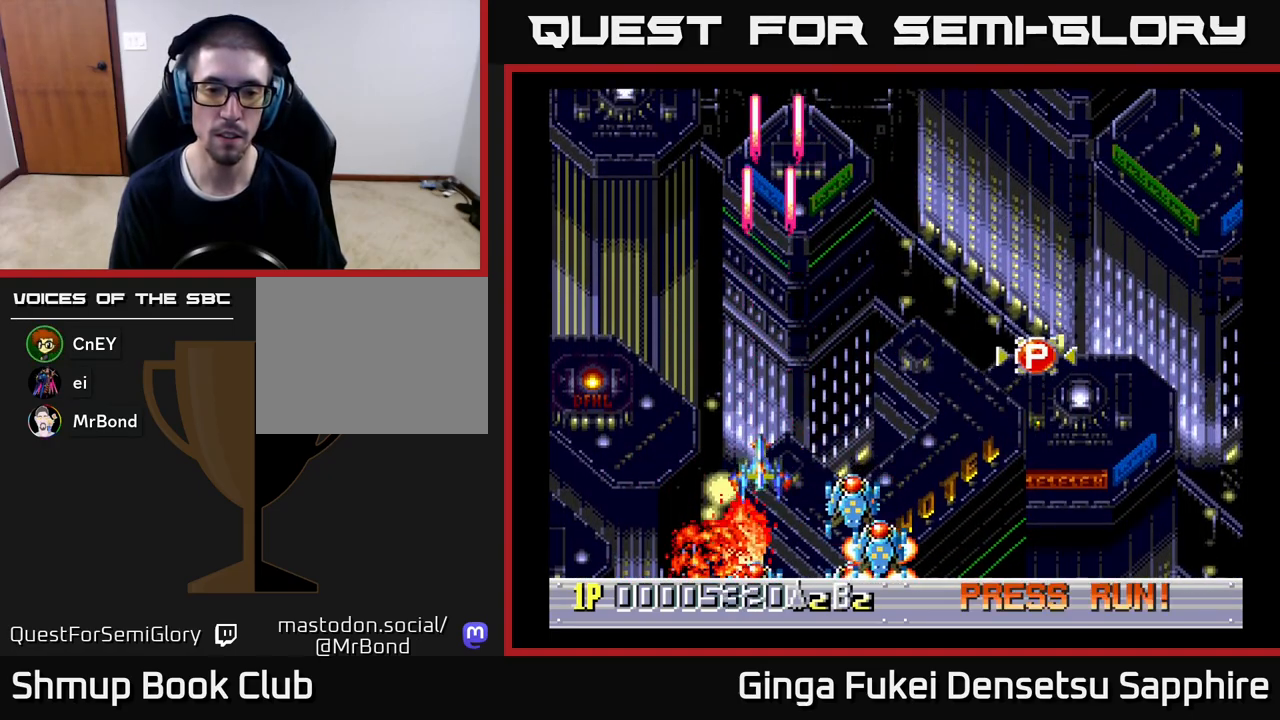
{"buttons": ["A", "DPAD_RIGHT"], "left_stick": "center", "events": [[167, "DPAD_UP", "up"]]}
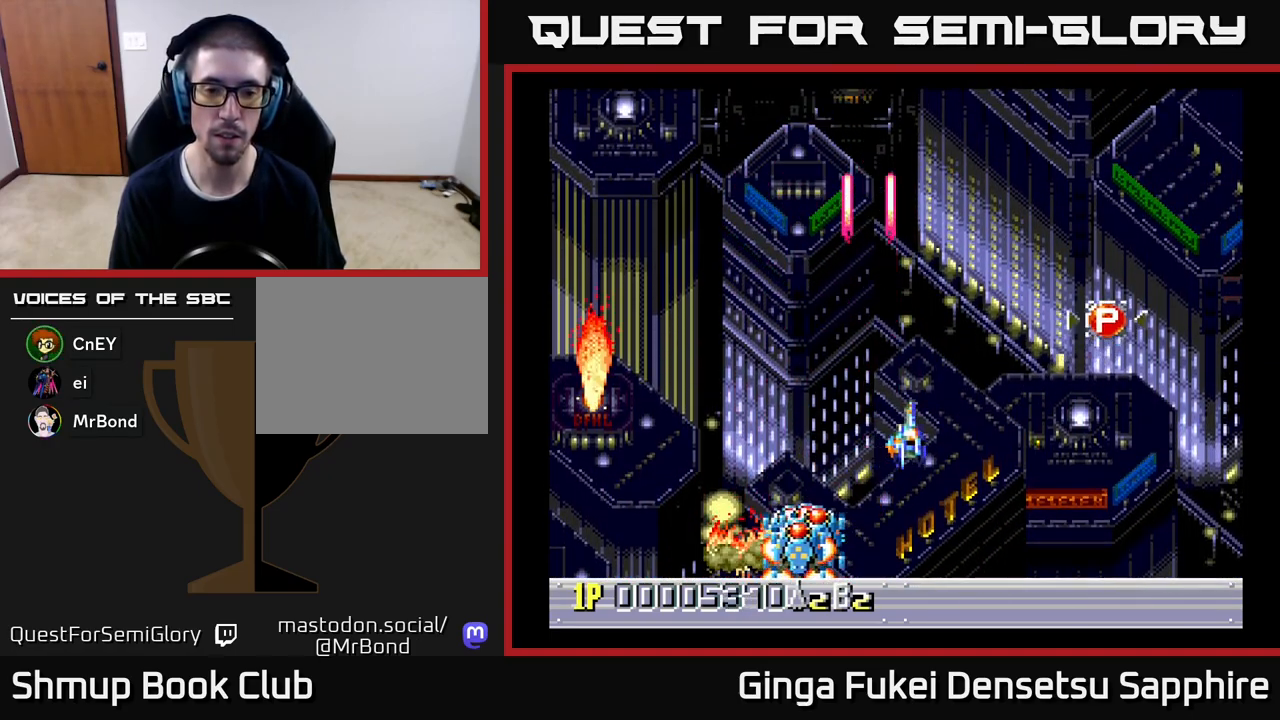
{"buttons": ["A", "DPAD_DOWN"], "left_stick": "center", "events": [[100, "DPAD_DOWN", "down"], [183, "DPAD_RIGHT", "up"], [333, "DPAD_RIGHT", "down"], [400, "DPAD_RIGHT", "up"]]}
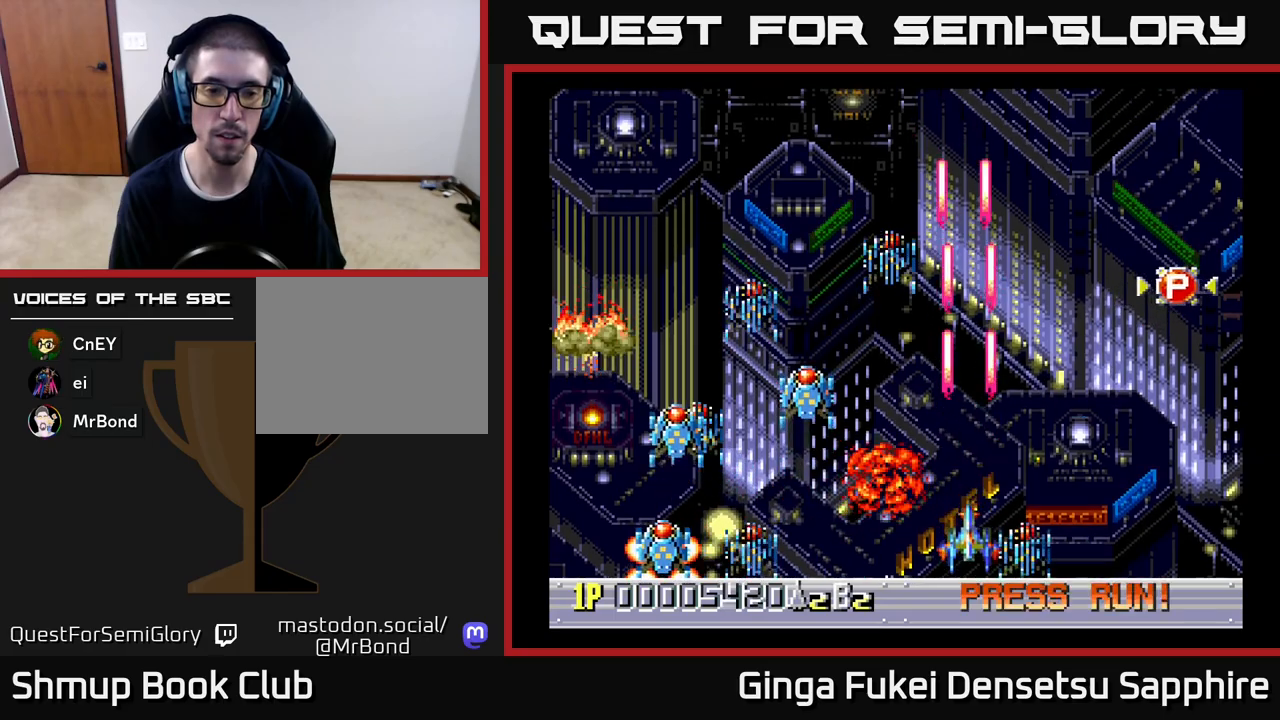
{"buttons": ["A", "DPAD_UP", "DPAD_LEFT"], "left_stick": "center", "events": [[17, "DPAD_LEFT", "down"], [83, "DPAD_DOWN", "up"], [233, "DPAD_DOWN", "down"], [267, "DPAD_LEFT", "up"], [267, "DPAD_RIGHT", "down"], [283, "DPAD_DOWN", "up"], [367, "DPAD_UP", "down"], [400, "DPAD_RIGHT", "up"], [433, "DPAD_LEFT", "down"]]}
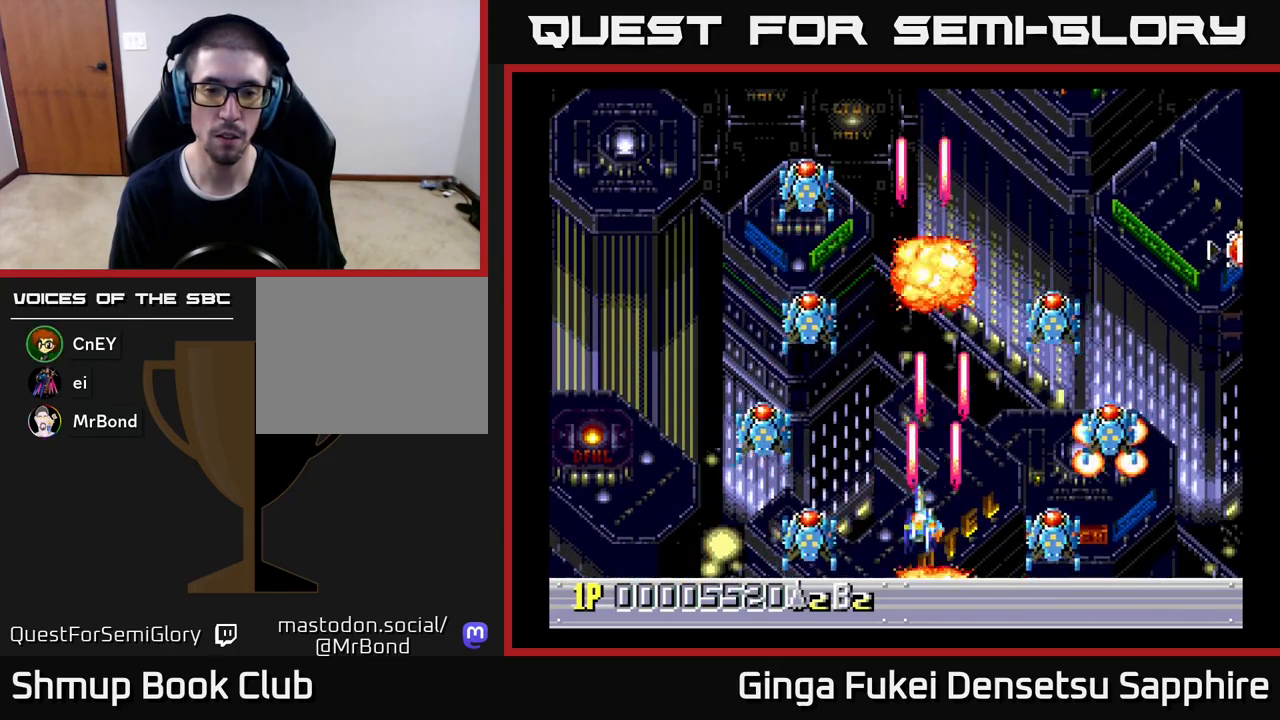
{"buttons": ["A", "DPAD_UP"], "left_stick": "center"}
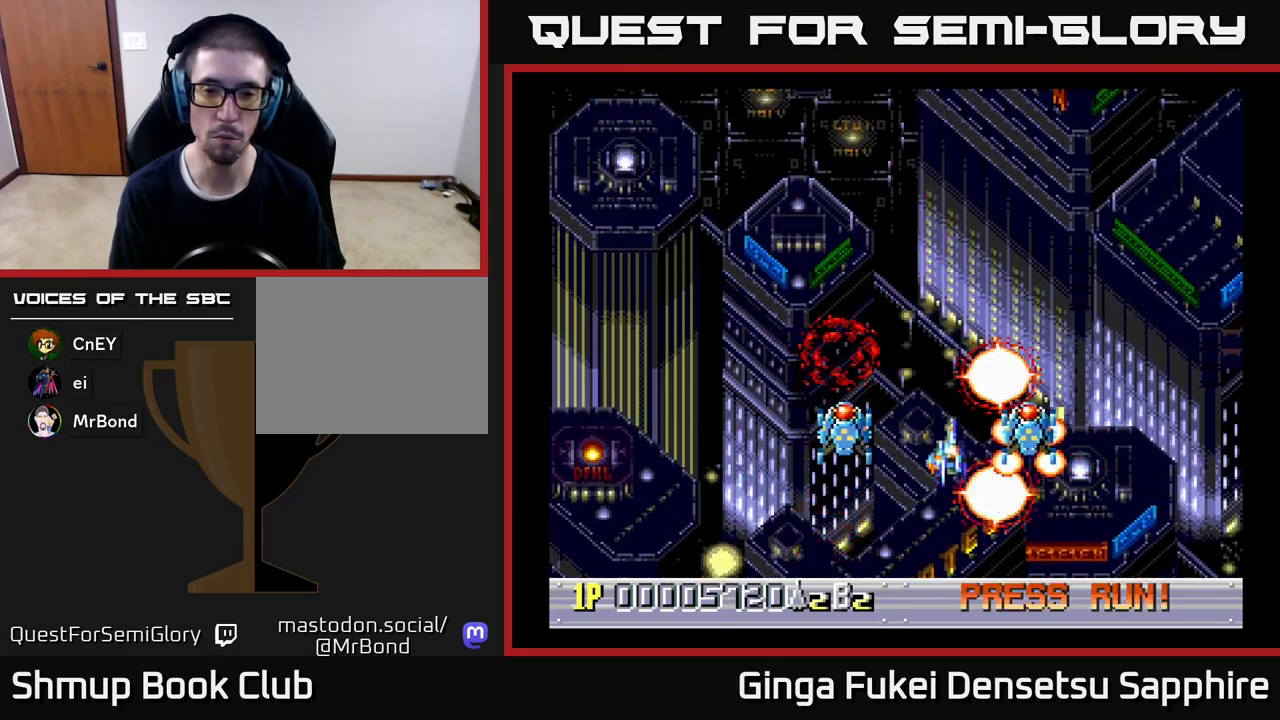
{"buttons": ["A", "DPAD_LEFT"], "left_stick": "center", "events": [[17, "DPAD_LEFT", "down"], [167, "DPAD_LEFT", "up"], [433, "DPAD_LEFT", "down"], [500, "DPAD_UP", "up"]]}
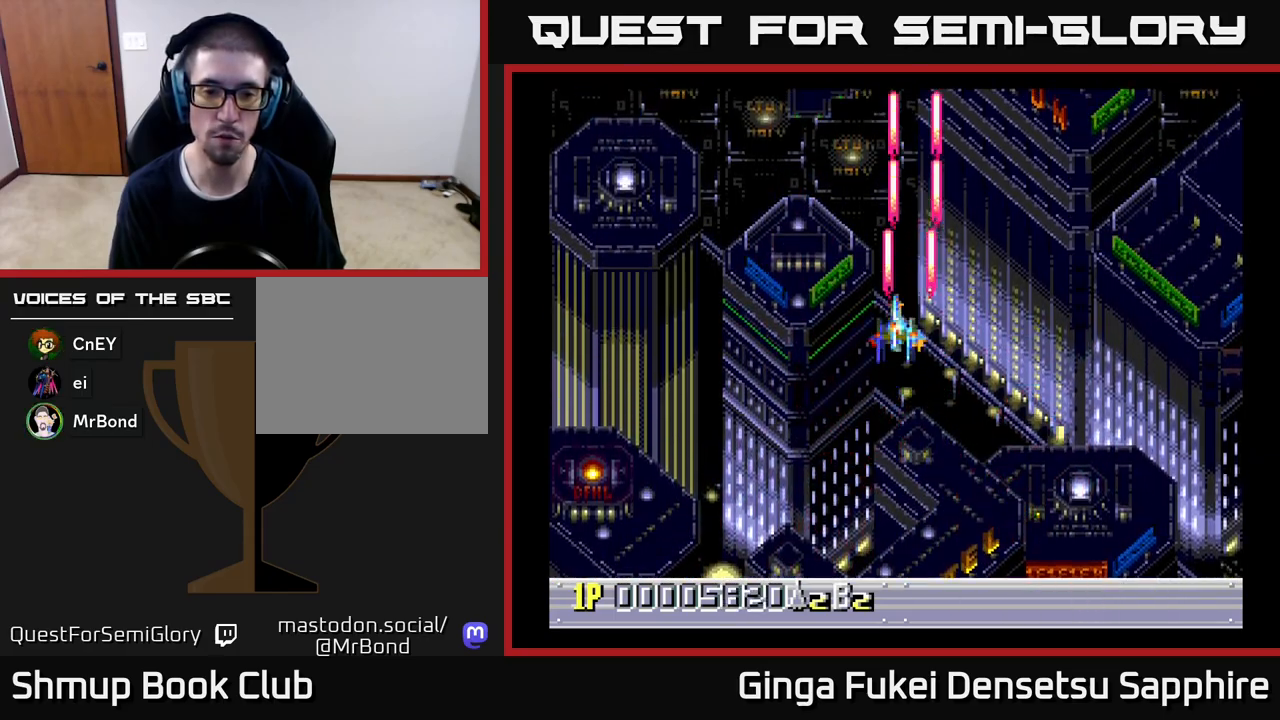
{"buttons": ["A", "DPAD_DOWN", "DPAD_RIGHT"], "left_stick": "center", "events": [[17, "DPAD_DOWN", "down"], [67, "DPAD_LEFT", "up"], [500, "DPAD_RIGHT", "down"]]}
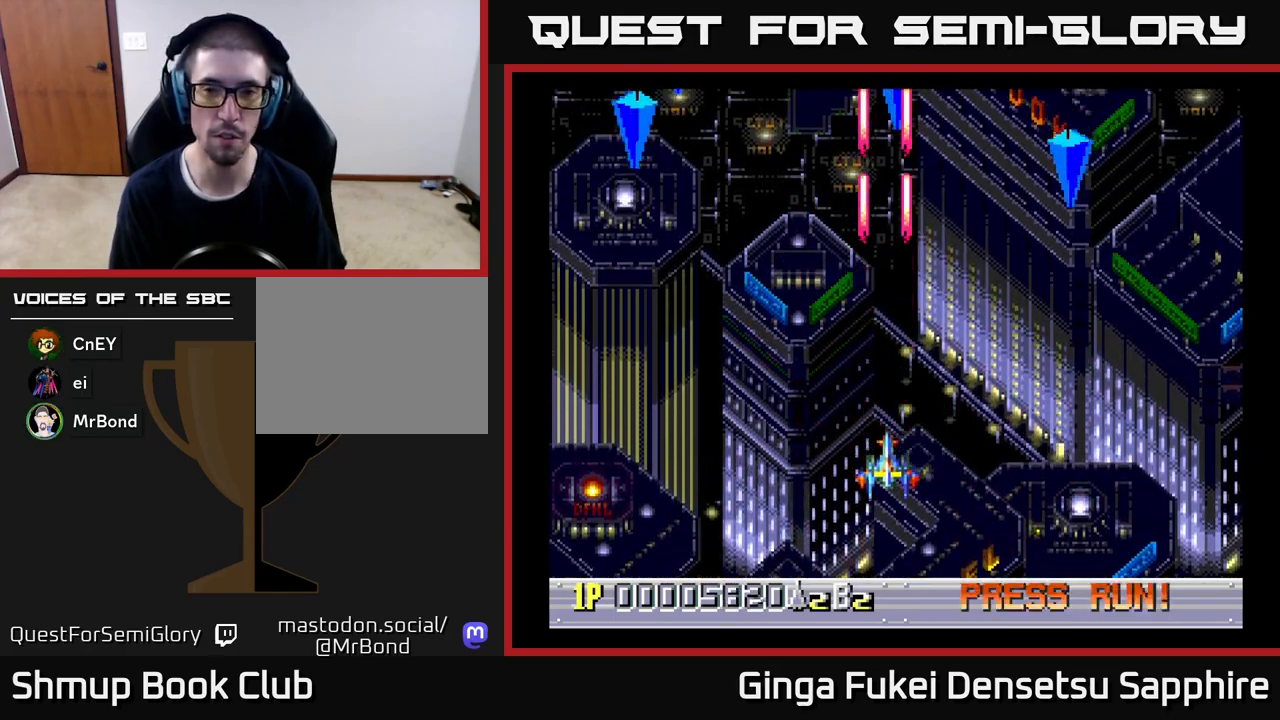
{"buttons": ["A", "DPAD_DOWN", "DPAD_LEFT"], "left_stick": "center", "events": [[100, "DPAD_DOWN", "up"], [400, "DPAD_DOWN", "down"], [450, "DPAD_LEFT", "down"], [450, "DPAD_RIGHT", "up"]]}
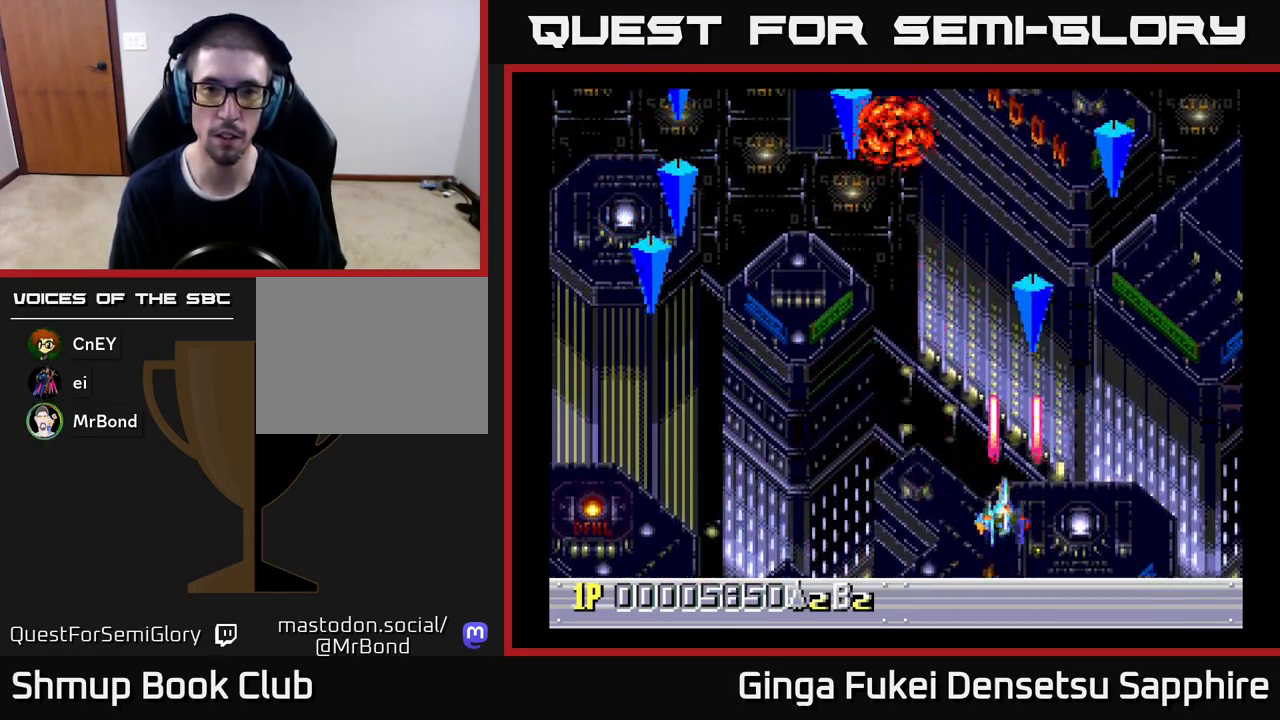
{"buttons": ["A", "DPAD_LEFT"], "left_stick": "center", "events": [[17, "DPAD_DOWN", "up"], [167, "DPAD_DOWN", "down"], [417, "DPAD_DOWN", "up"]]}
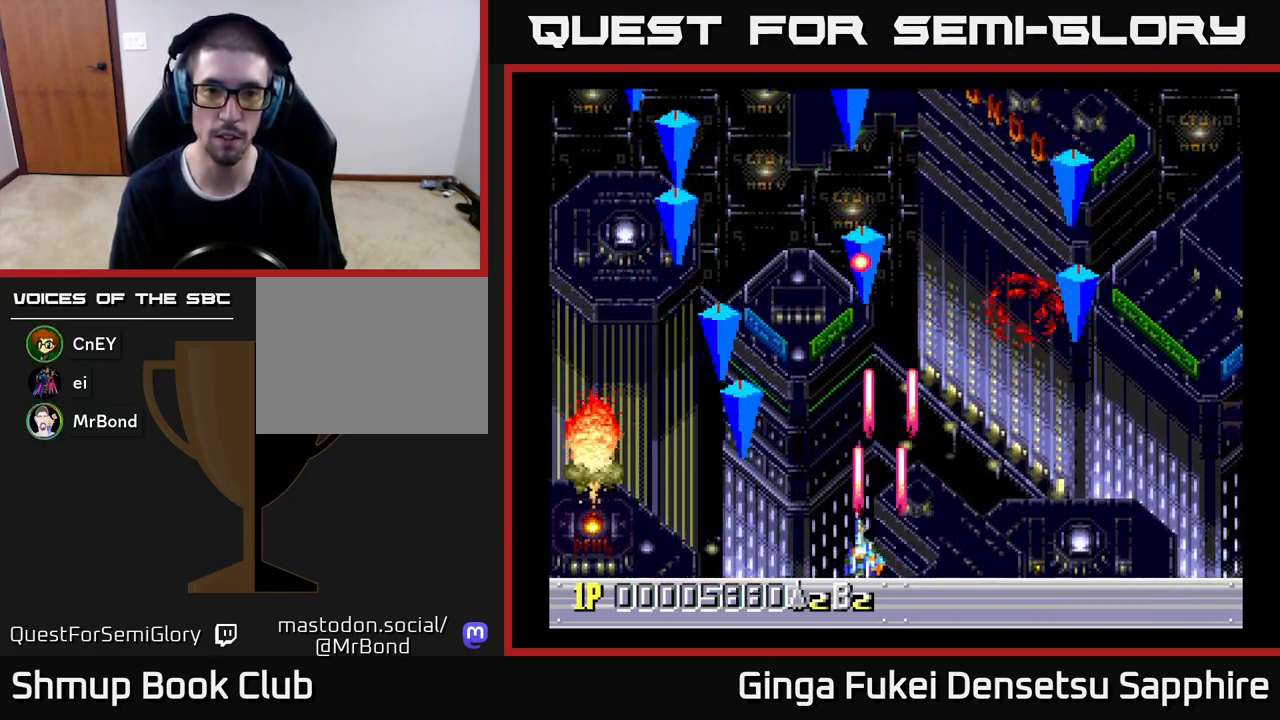
{"buttons": ["A", "DPAD_RIGHT"], "left_stick": "center", "events": [[350, "DPAD_DOWN", "down"], [350, "DPAD_LEFT", "up"], [383, "DPAD_RIGHT", "down"], [400, "DPAD_DOWN", "up"]]}
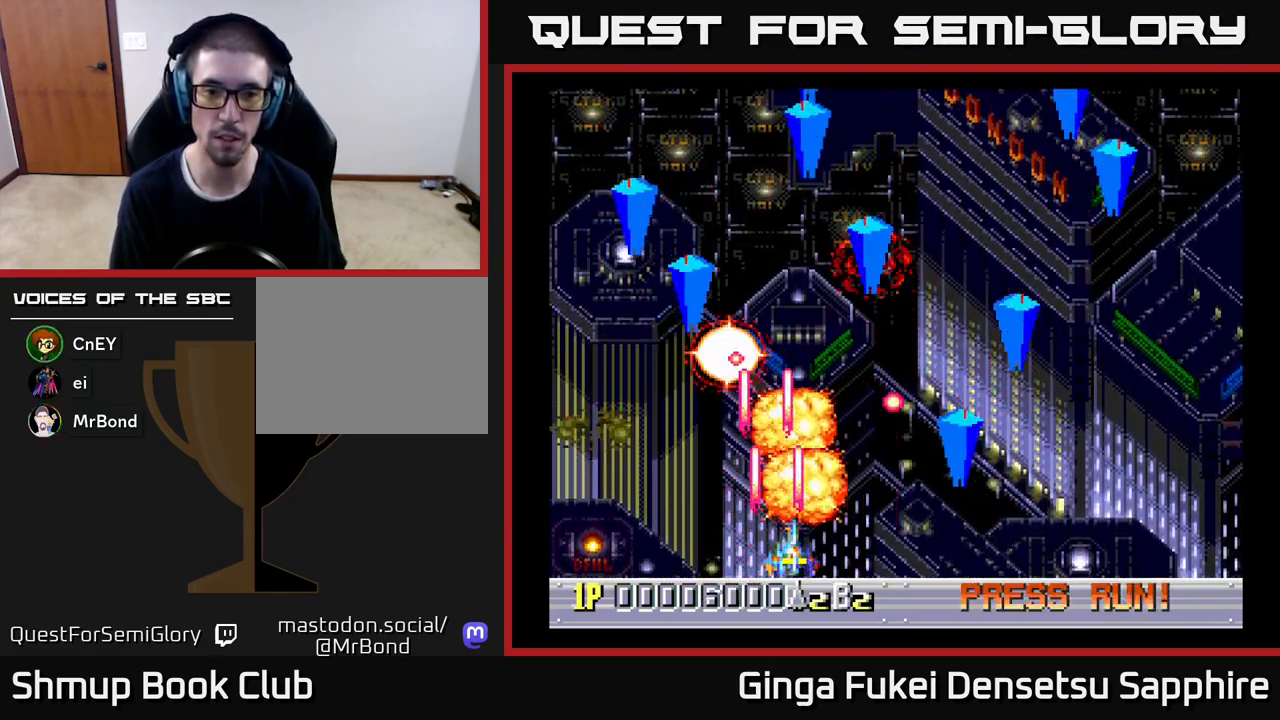
{"buttons": ["A", "DPAD_LEFT"], "left_stick": "center", "events": [[133, "DPAD_DOWN", "down"], [200, "DPAD_LEFT", "down"], [200, "DPAD_RIGHT", "up"], [217, "DPAD_DOWN", "up"]]}
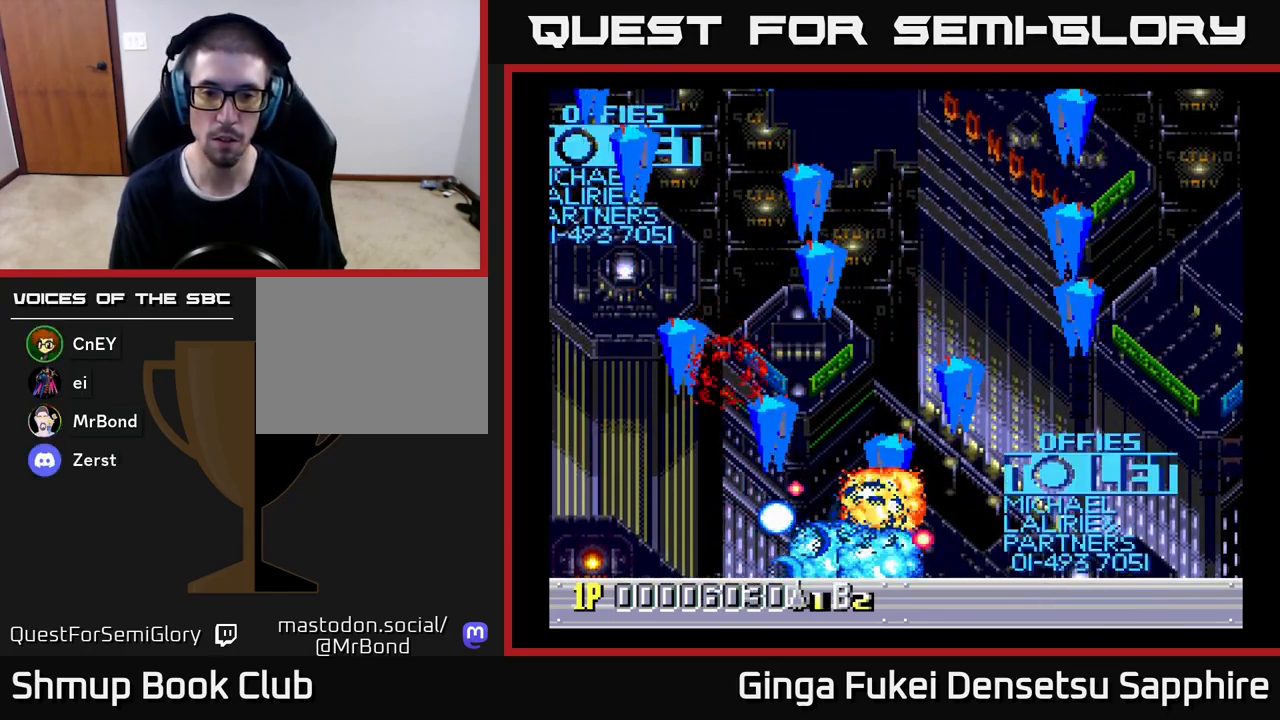
{"buttons": ["A"], "left_stick": "center", "events": [[50, "DPAD_LEFT", "up"], [50, "DPAD_RIGHT", "down"], [117, "DPAD_RIGHT", "up"], [117, "DPAD_UP", "down"], [150, "DPAD_LEFT", "down"], [167, "DPAD_UP", "up"], [250, "DPAD_LEFT", "up"]]}
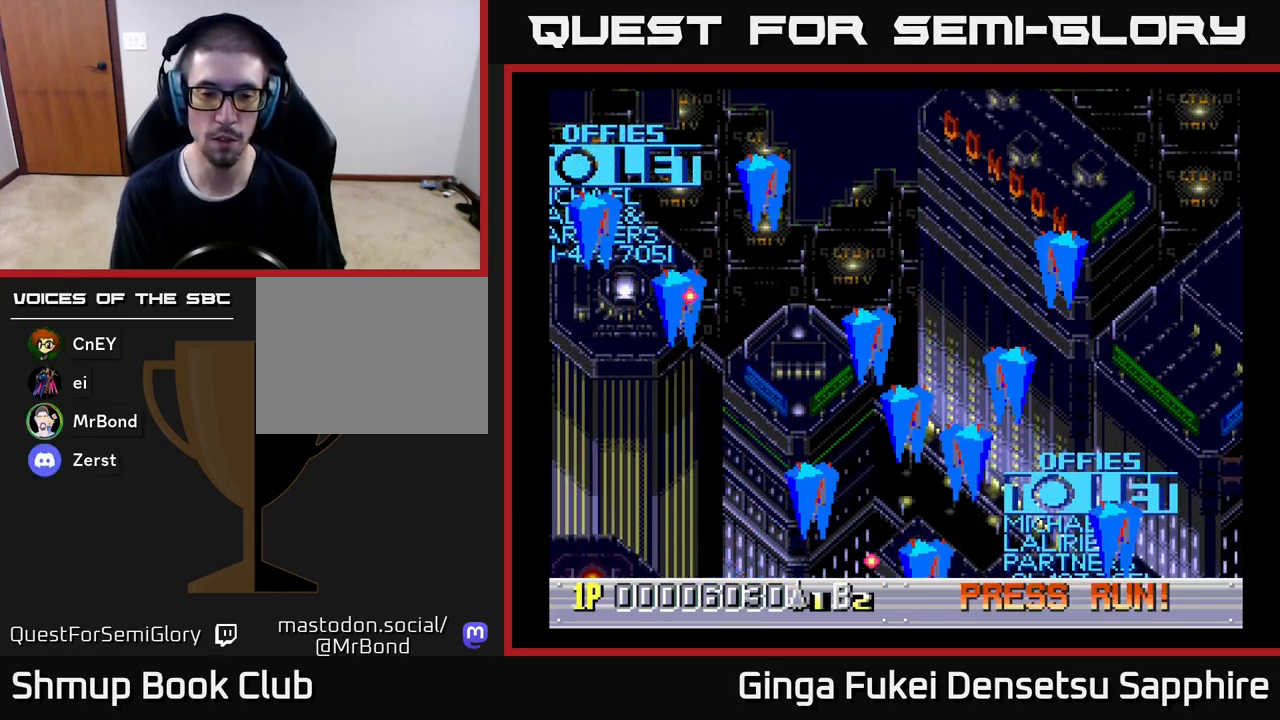
{"buttons": ["A"], "left_stick": "center", "events": []}
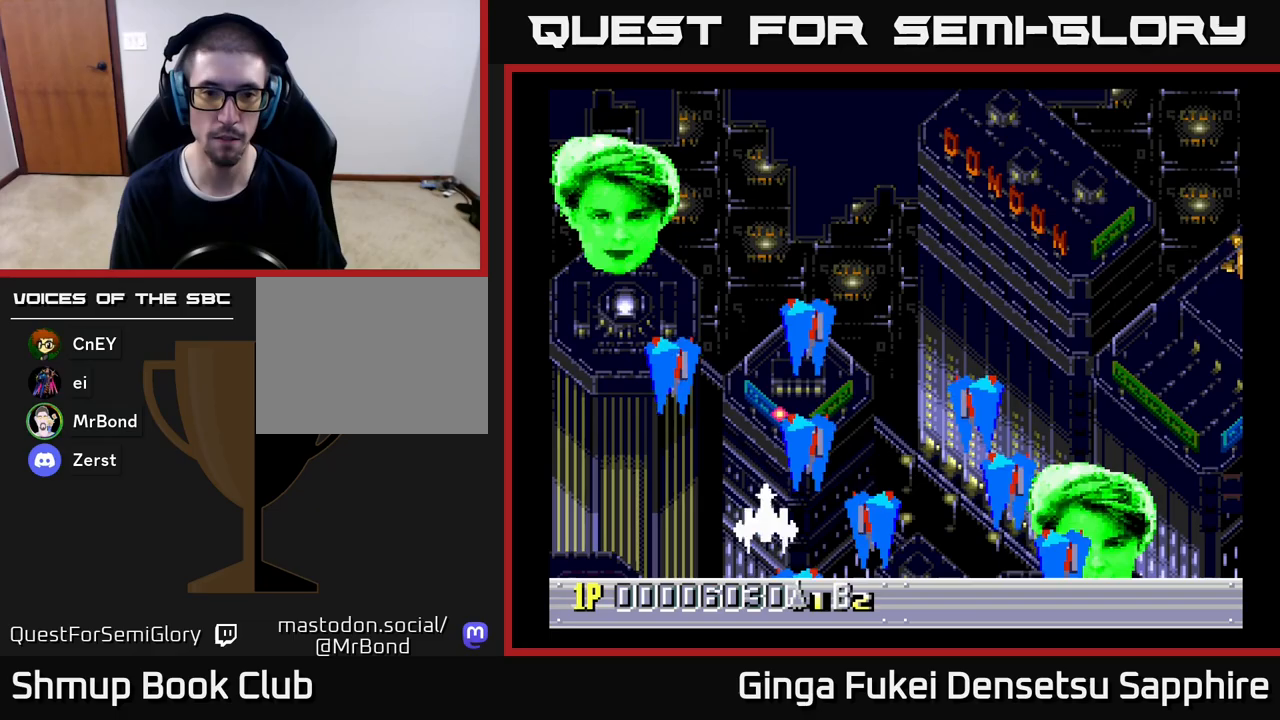
{"buttons": ["A", "DPAD_RIGHT"], "left_stick": "center", "events": [[483, "DPAD_RIGHT", "down"]]}
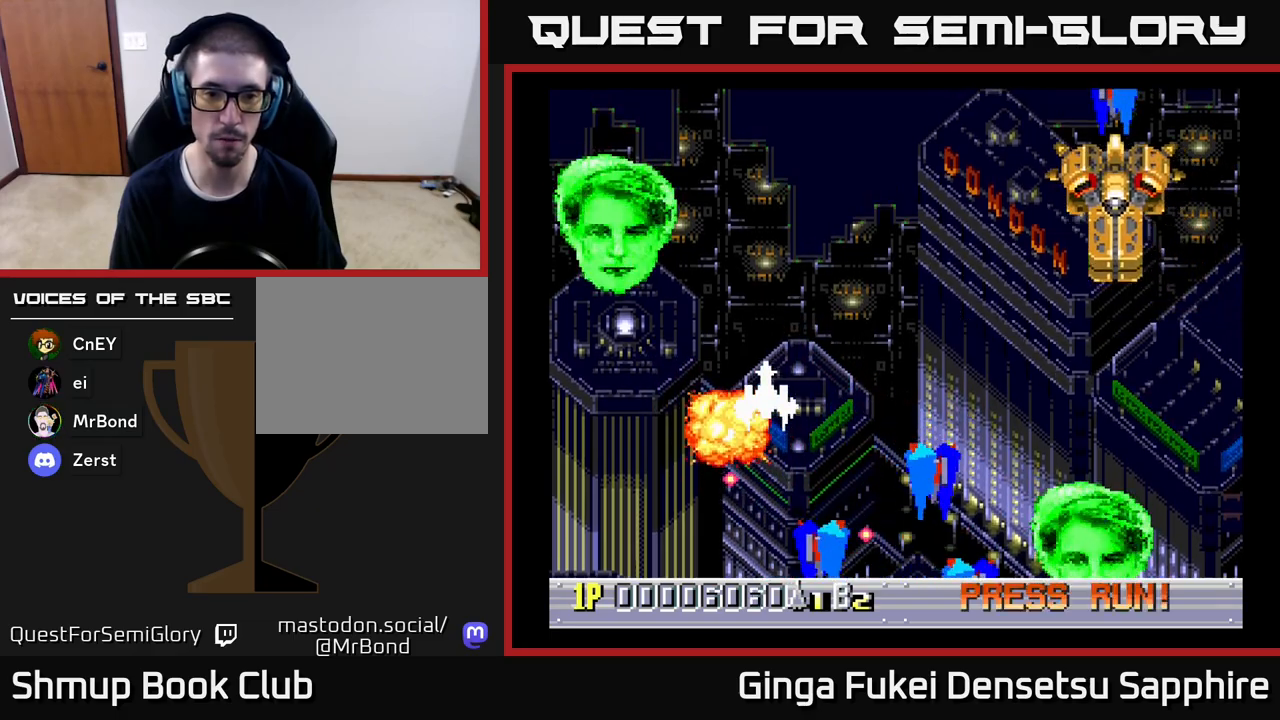
{"buttons": ["A", "DPAD_RIGHT"], "left_stick": "center", "events": []}
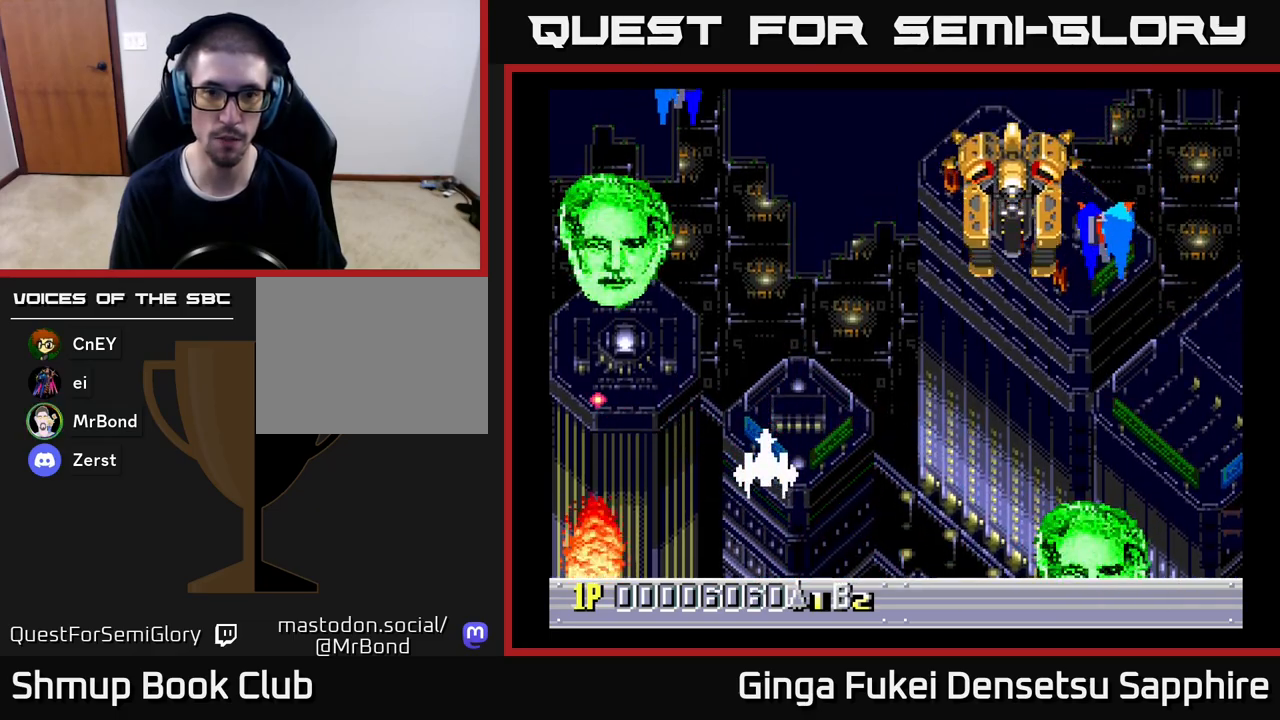
{"buttons": ["A", "DPAD_RIGHT"], "left_stick": "center", "events": []}
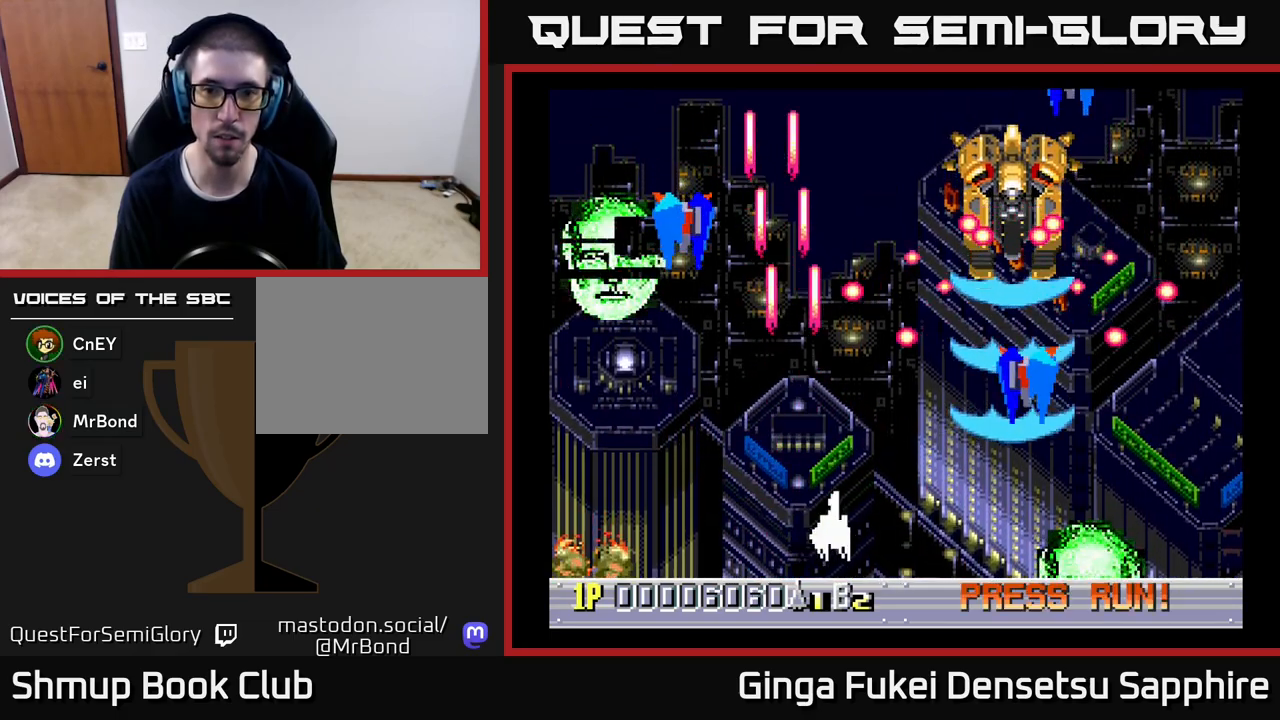
{"buttons": ["A", "DPAD_UP", "DPAD_RIGHT"], "left_stick": "center", "events": [[200, "DPAD_UP", "down"]]}
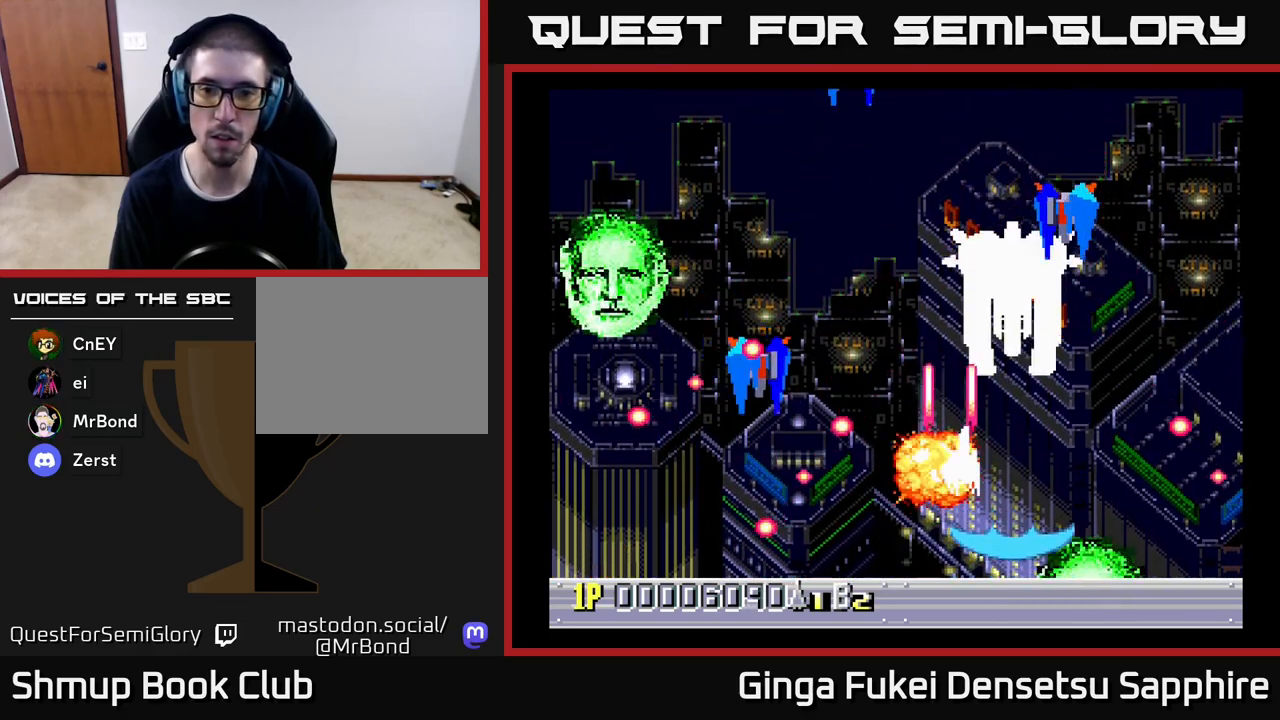
{"buttons": ["A", "DPAD_DOWN", "DPAD_LEFT"], "left_stick": "center", "events": [[250, "DPAD_UP", "up"], [267, "DPAD_DOWN", "down"], [300, "DPAD_RIGHT", "up"], [367, "DPAD_LEFT", "down"]]}
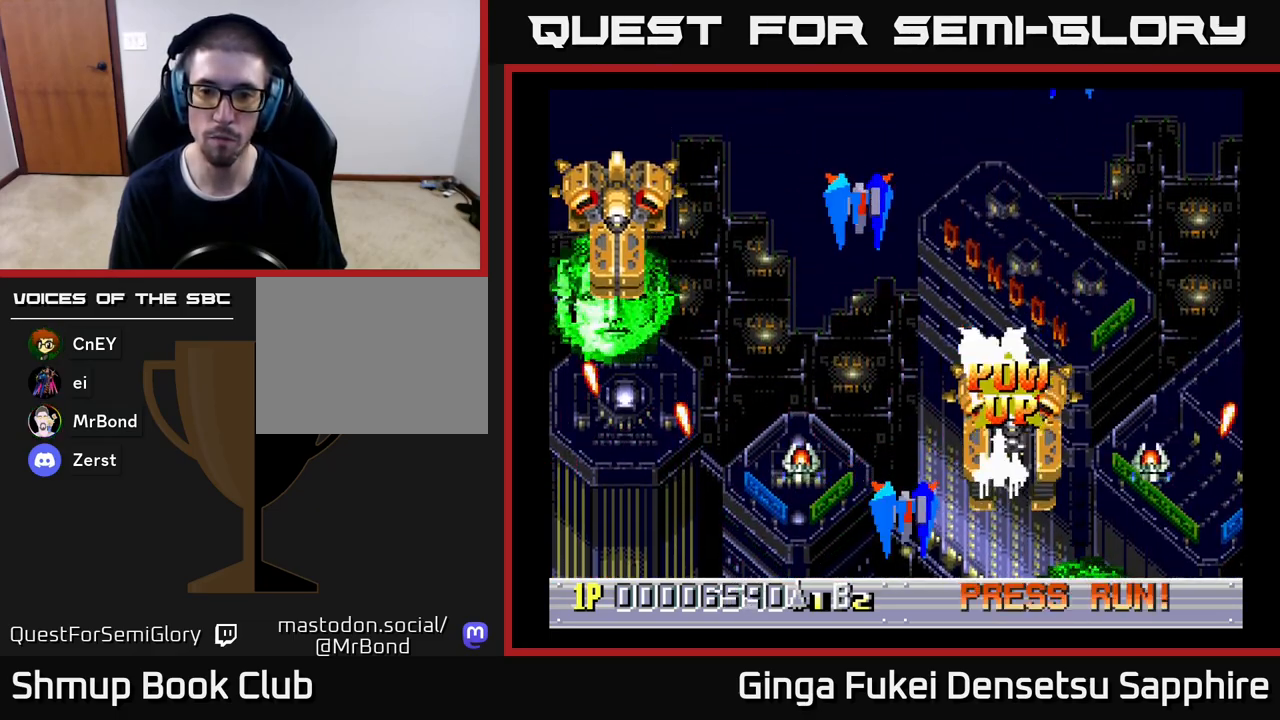
{"buttons": ["A", "DPAD_DOWN", "DPAD_LEFT"], "left_stick": "center", "events": [[50, "DPAD_DOWN", "up"], [67, "DPAD_UP", "down"], [167, "DPAD_UP", "up"], [183, "DPAD_DOWN", "down"]]}